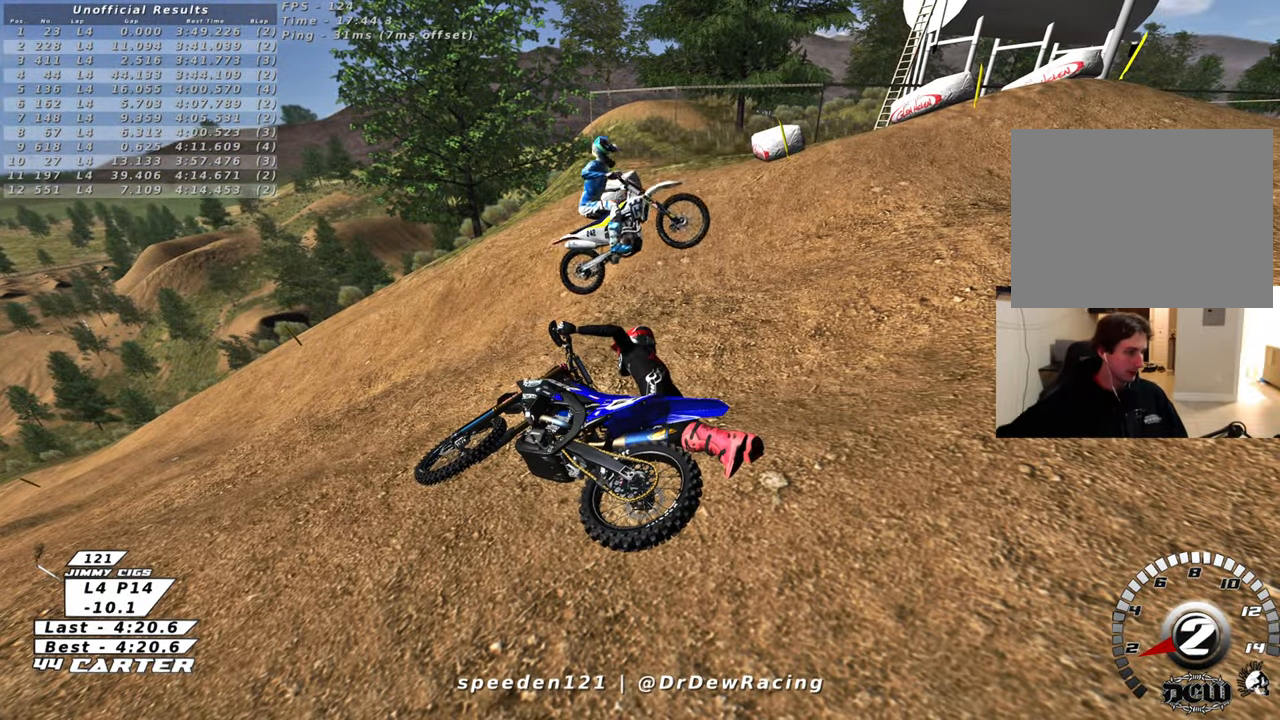
Gameplay with a controller (Xbox layout); each line is a JSON object with the inputs held at the frame after it. "events" lists button and stick changes between this image and that frame as [ms after this image, input, new state], when the widget could be followed in between.
{"buttons": [], "left_stick": "center", "right_stick": "center", "events": []}
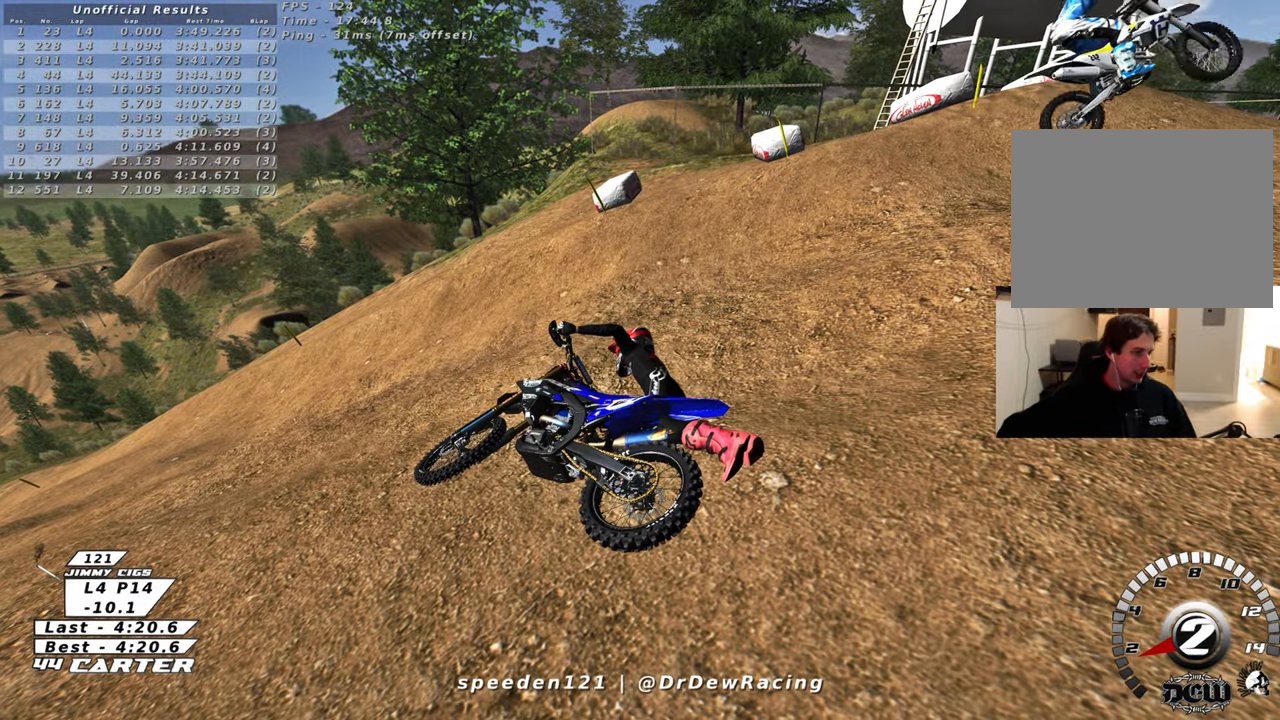
{"buttons": [], "left_stick": "center", "right_stick": "center", "events": []}
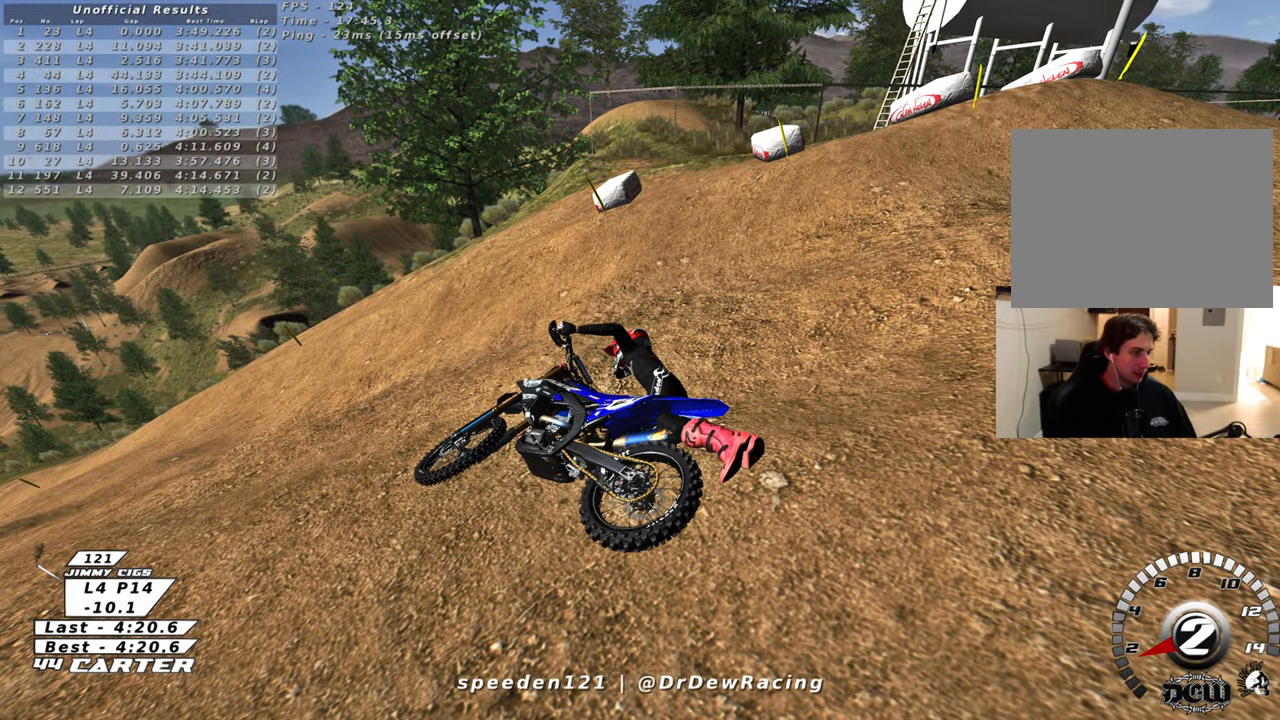
{"buttons": ["X"], "left_stick": "center", "right_stick": "center", "events": [[450, "X", "down"]]}
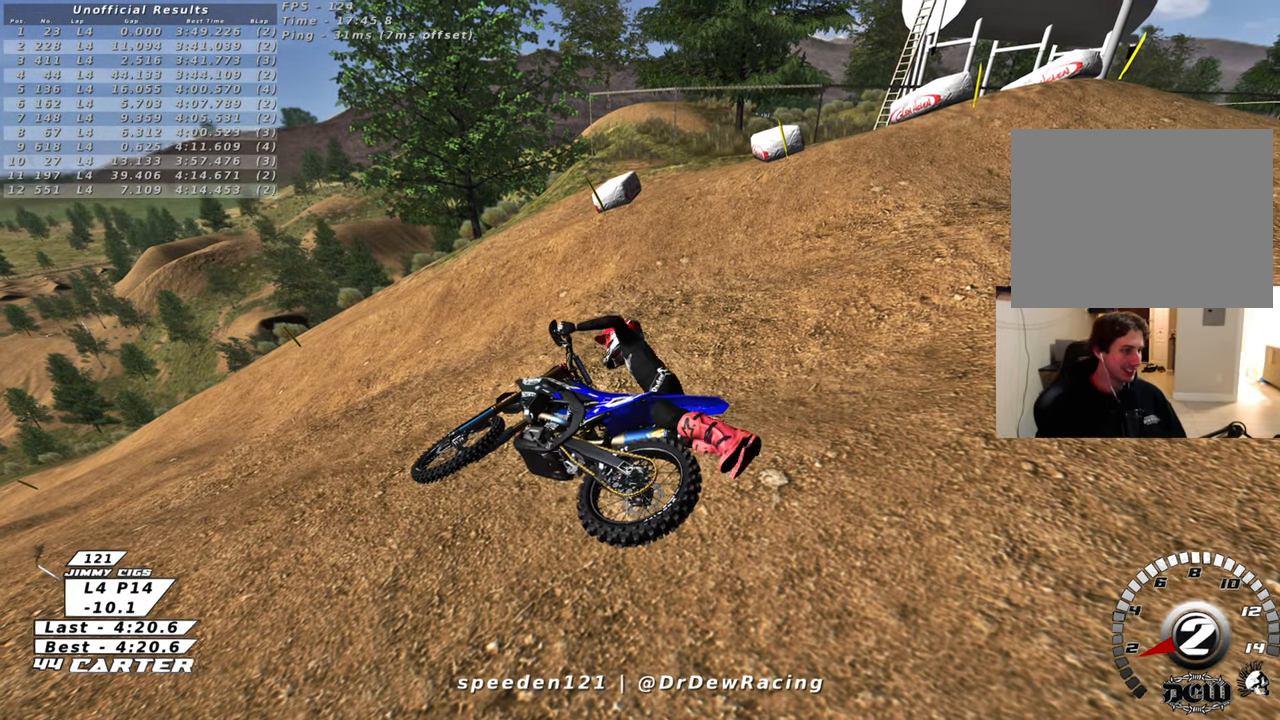
{"buttons": [], "left_stick": "right", "right_stick": "center", "events": [[67, "X", "up"], [167, "X", "down"], [167, "left_stick", "right"], [267, "X", "up"]]}
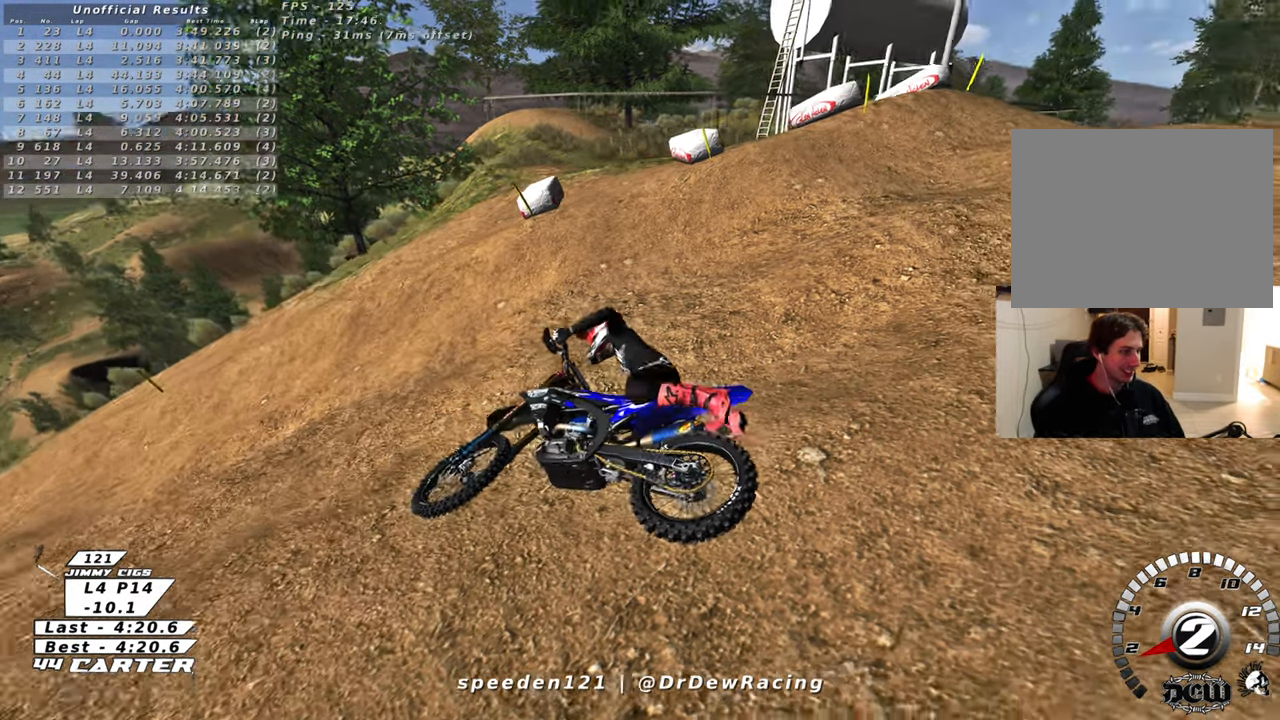
{"buttons": [], "left_stick": "right", "right_stick": "center", "events": [[317, "X", "down"], [433, "X", "up"]]}
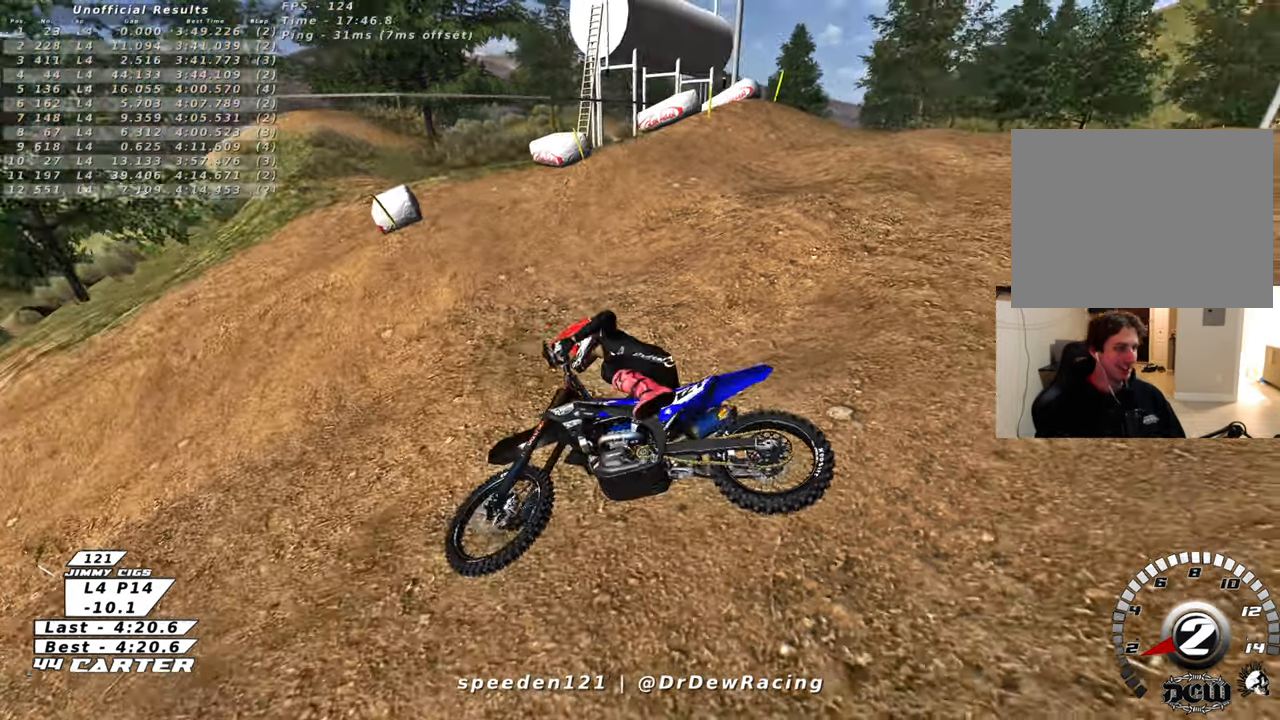
{"buttons": [], "left_stick": "right", "right_stick": "center", "events": [[200, "X", "down"], [333, "X", "up"]]}
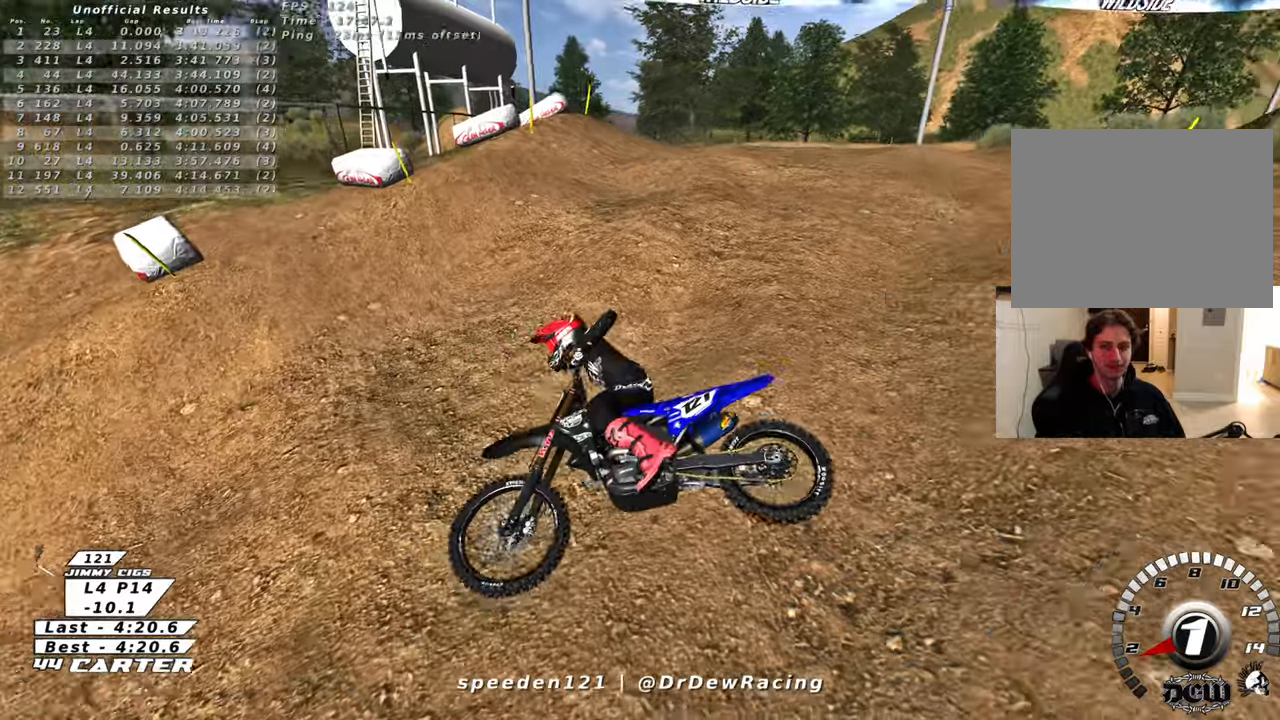
{"buttons": [], "left_stick": "right", "right_stick": "center", "events": [[233, "X", "down"], [383, "X", "up"]]}
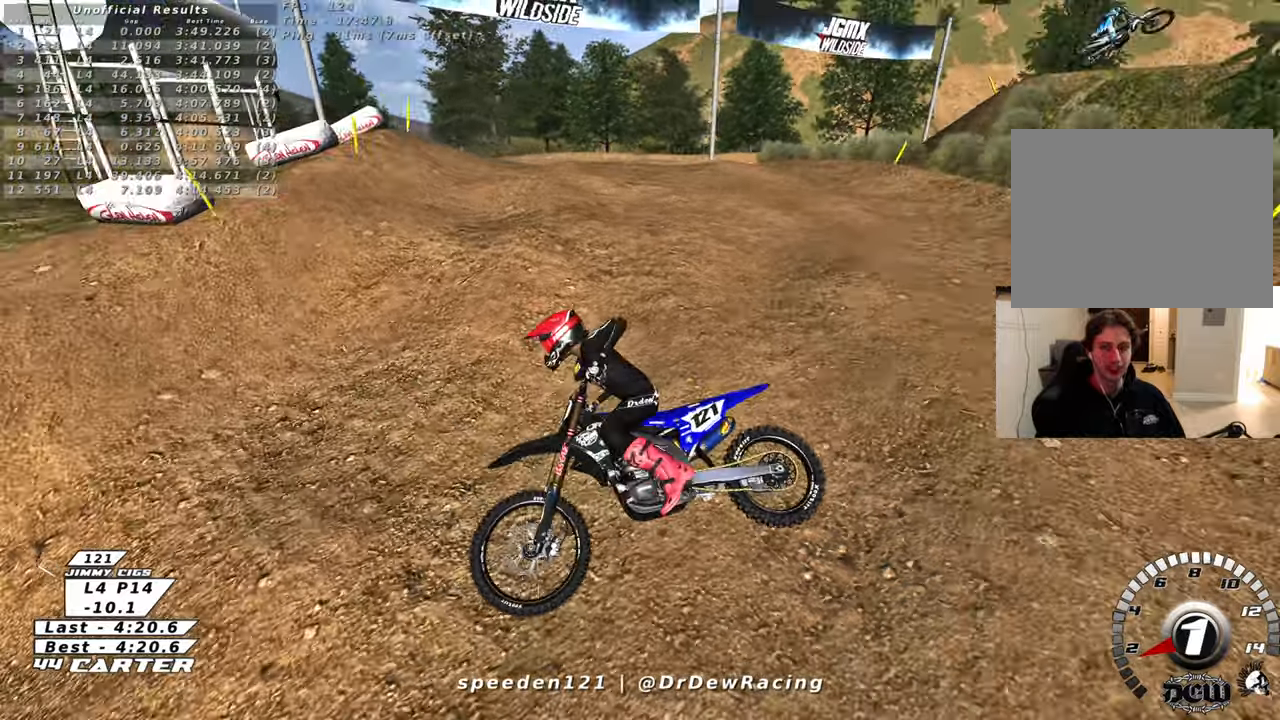
{"buttons": [], "left_stick": "center", "right_stick": "center", "events": [[150, "X", "down"], [233, "left_stick", "center"], [283, "X", "up"]]}
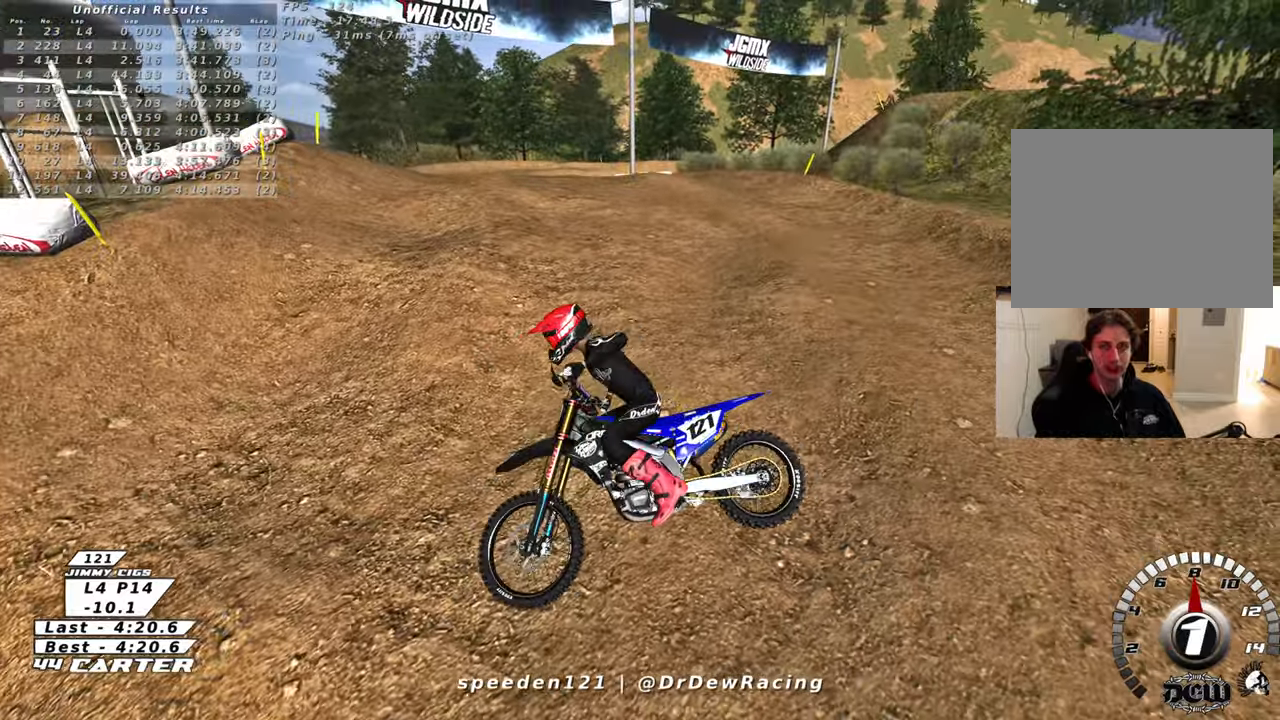
{"buttons": [], "left_stick": "center", "right_stick": "center", "events": []}
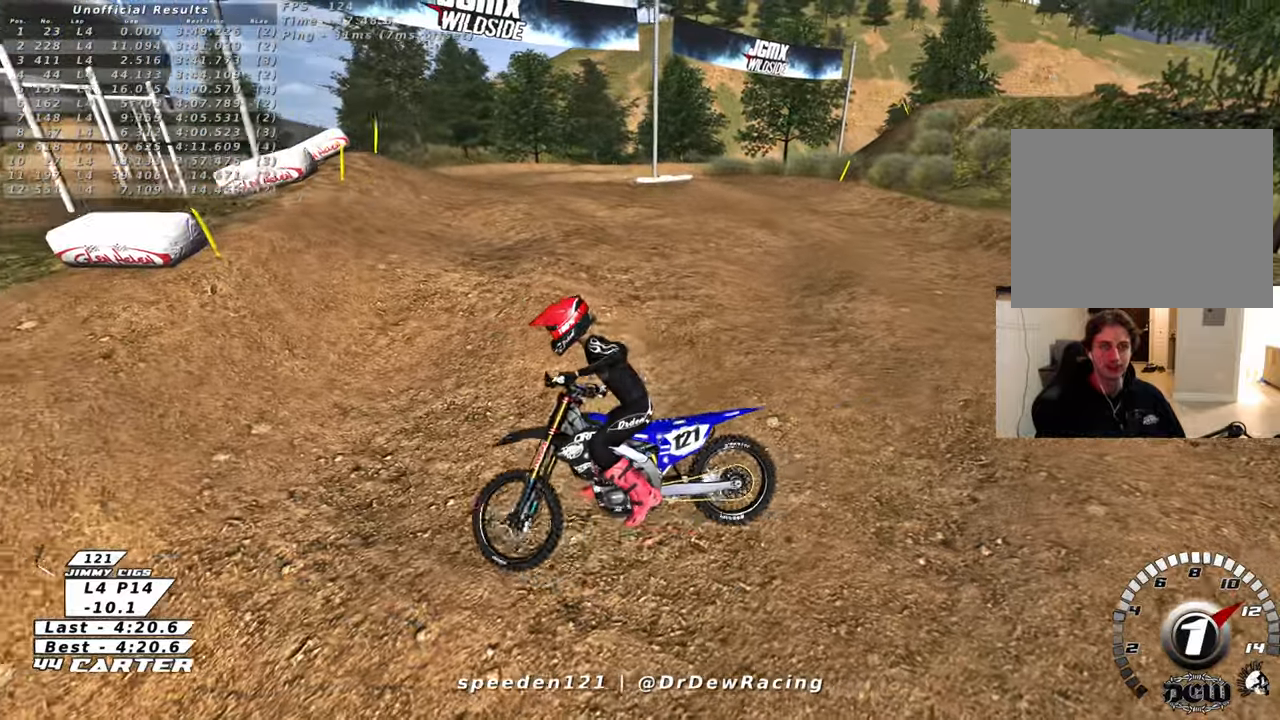
{"buttons": [], "left_stick": "center", "right_stick": "center", "events": []}
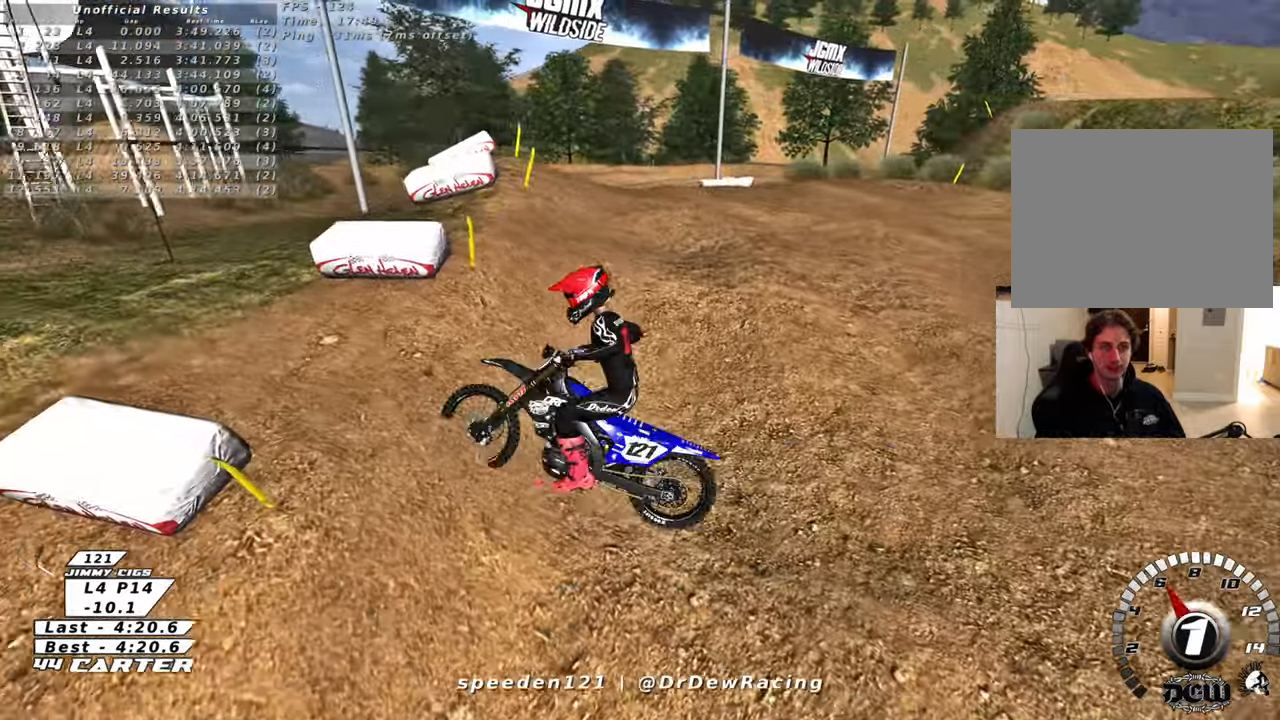
{"buttons": [], "left_stick": "center", "right_stick": "center", "events": []}
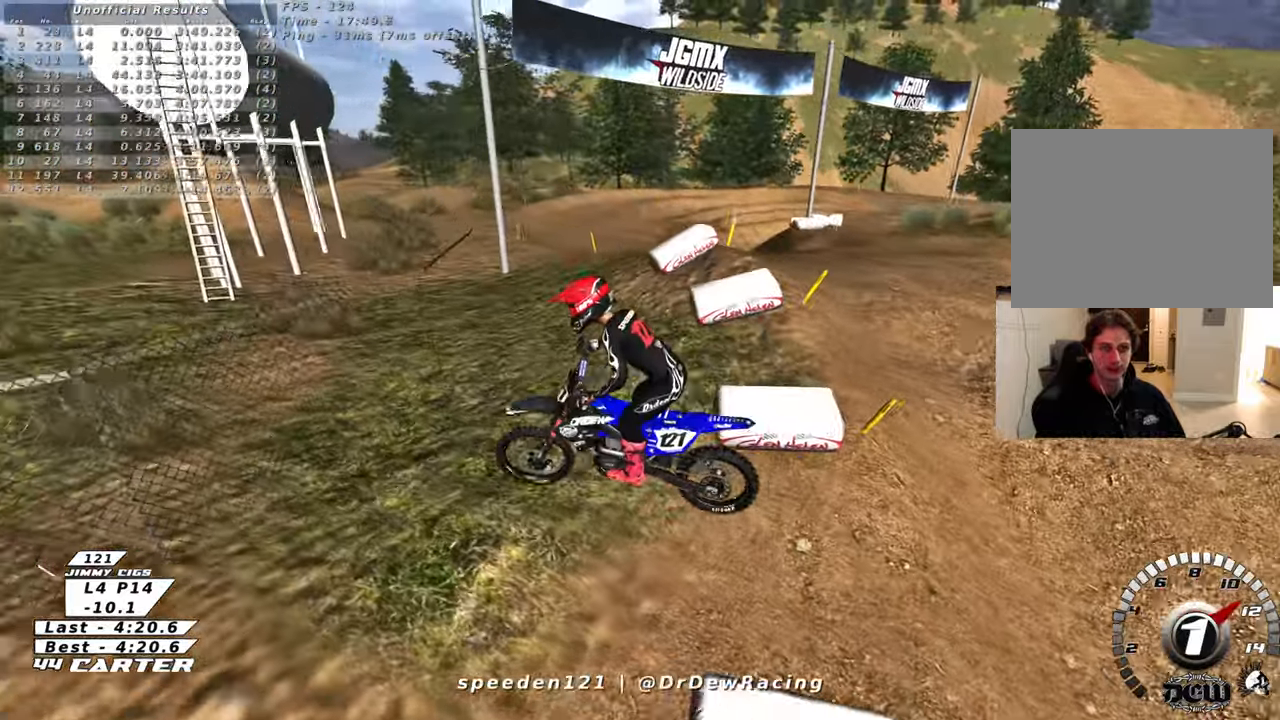
{"buttons": [], "left_stick": "left", "right_stick": "center", "events": [[483, "left_stick", "left"]]}
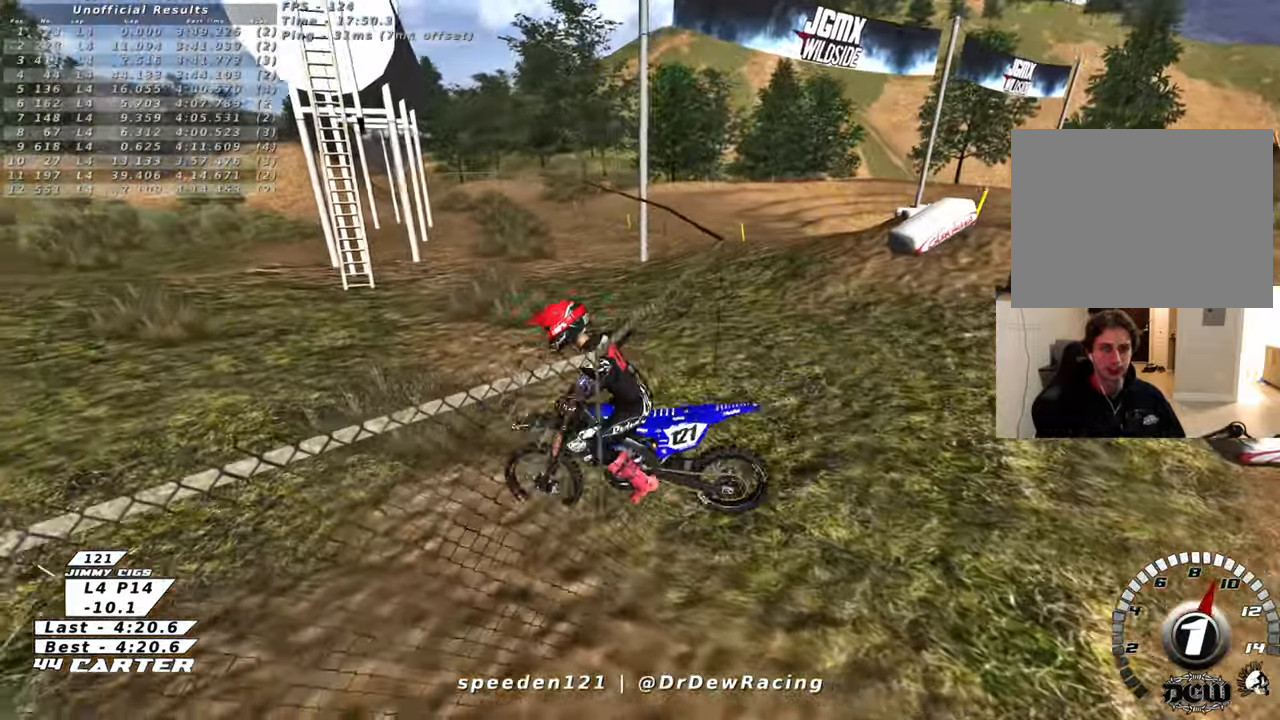
{"buttons": [], "left_stick": "left", "right_stick": "center", "events": []}
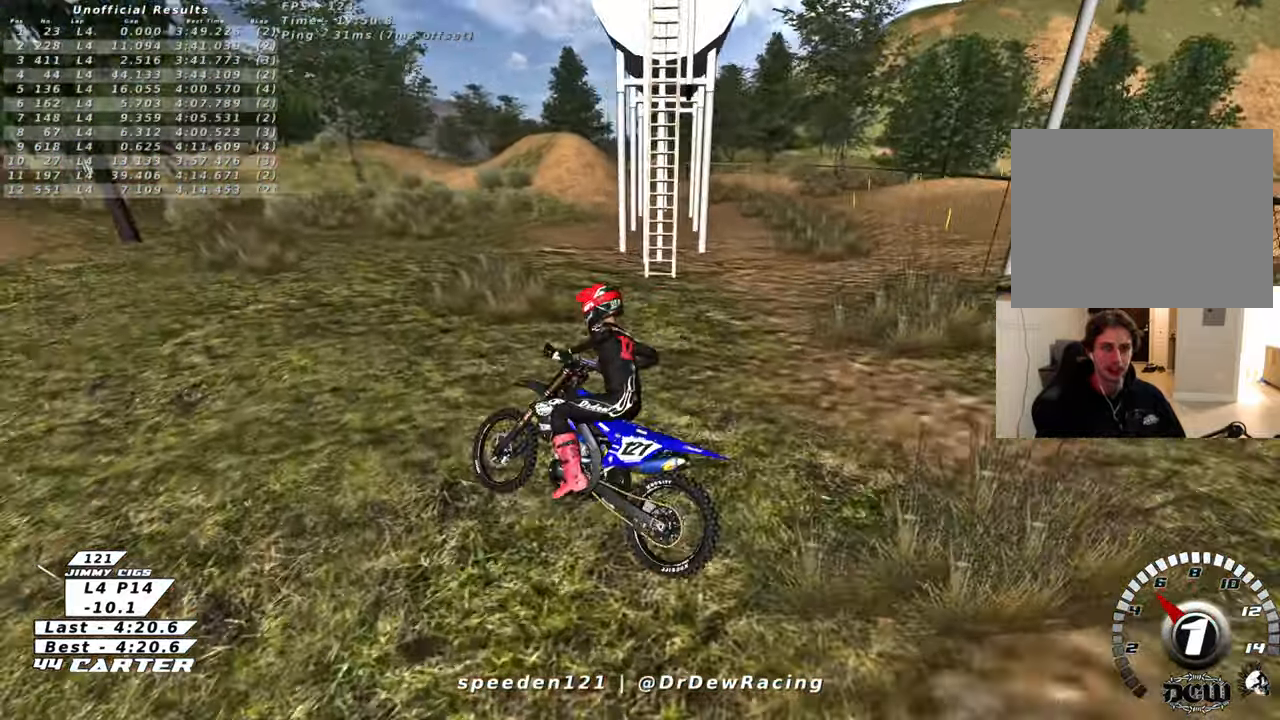
{"buttons": [], "left_stick": "center", "right_stick": "center", "events": [[367, "left_stick", "center"]]}
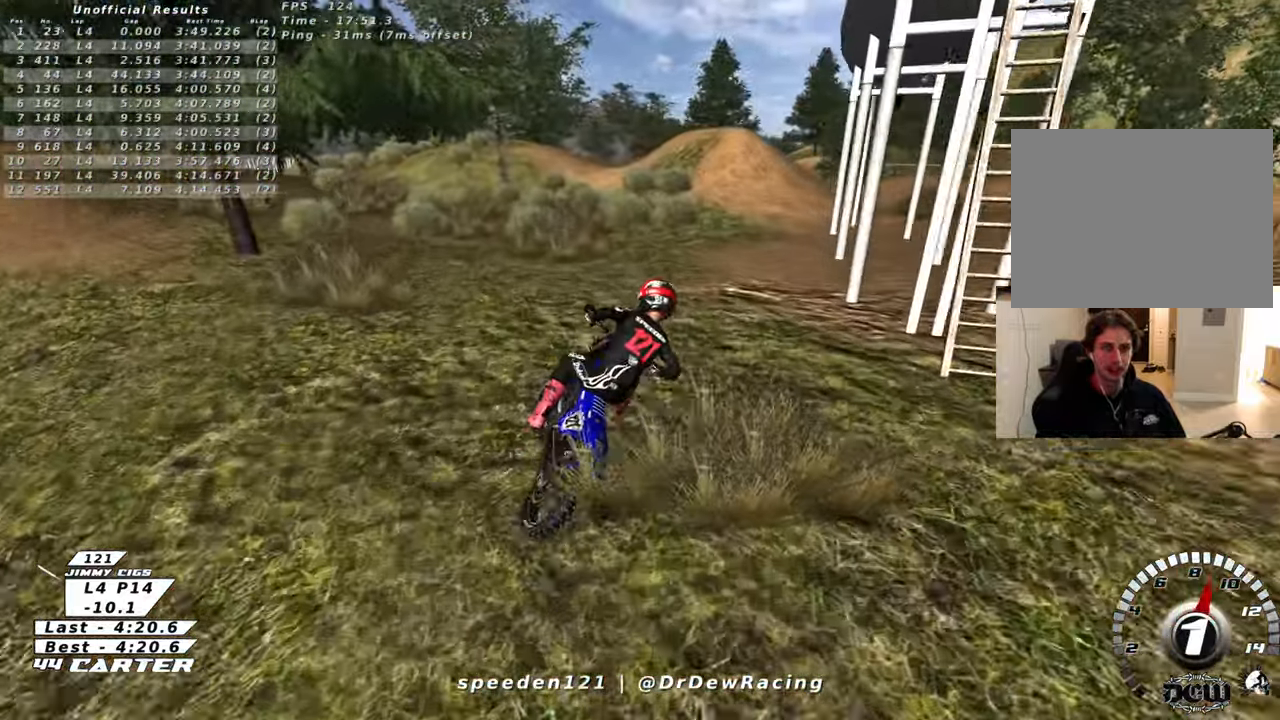
{"buttons": [], "left_stick": "center", "right_stick": "center", "events": []}
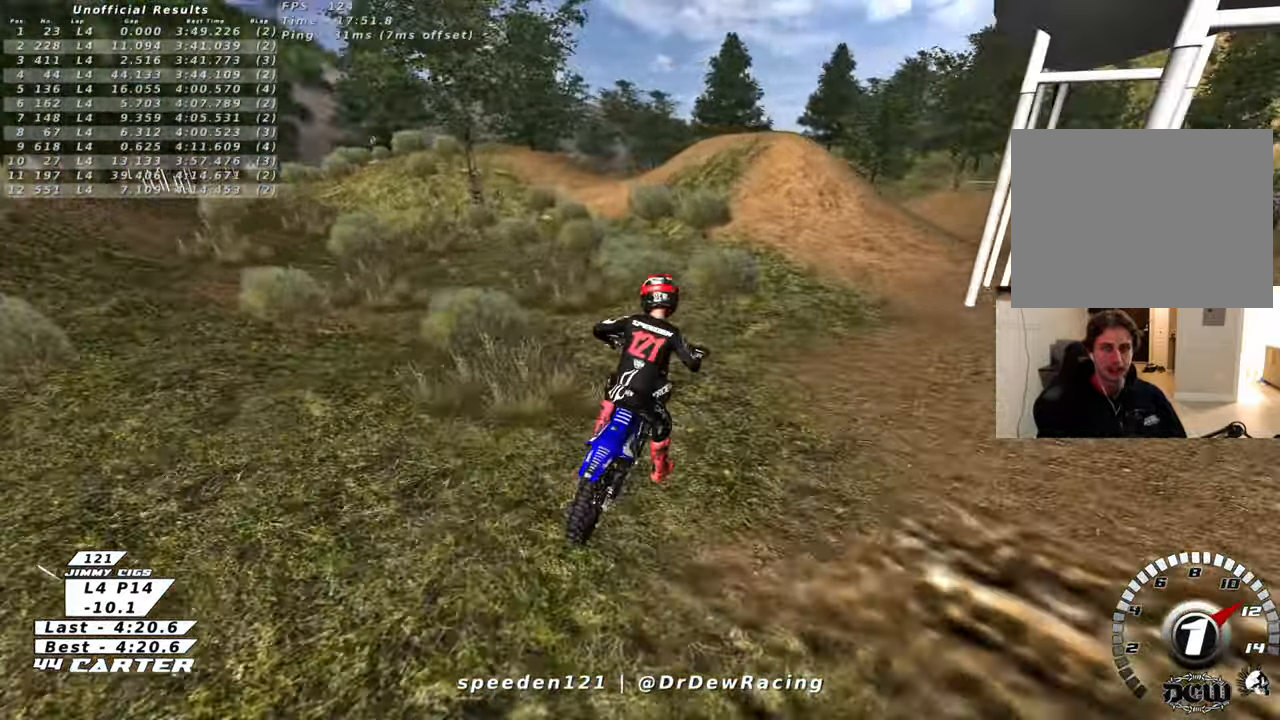
{"buttons": [], "left_stick": "center", "right_stick": "center", "events": []}
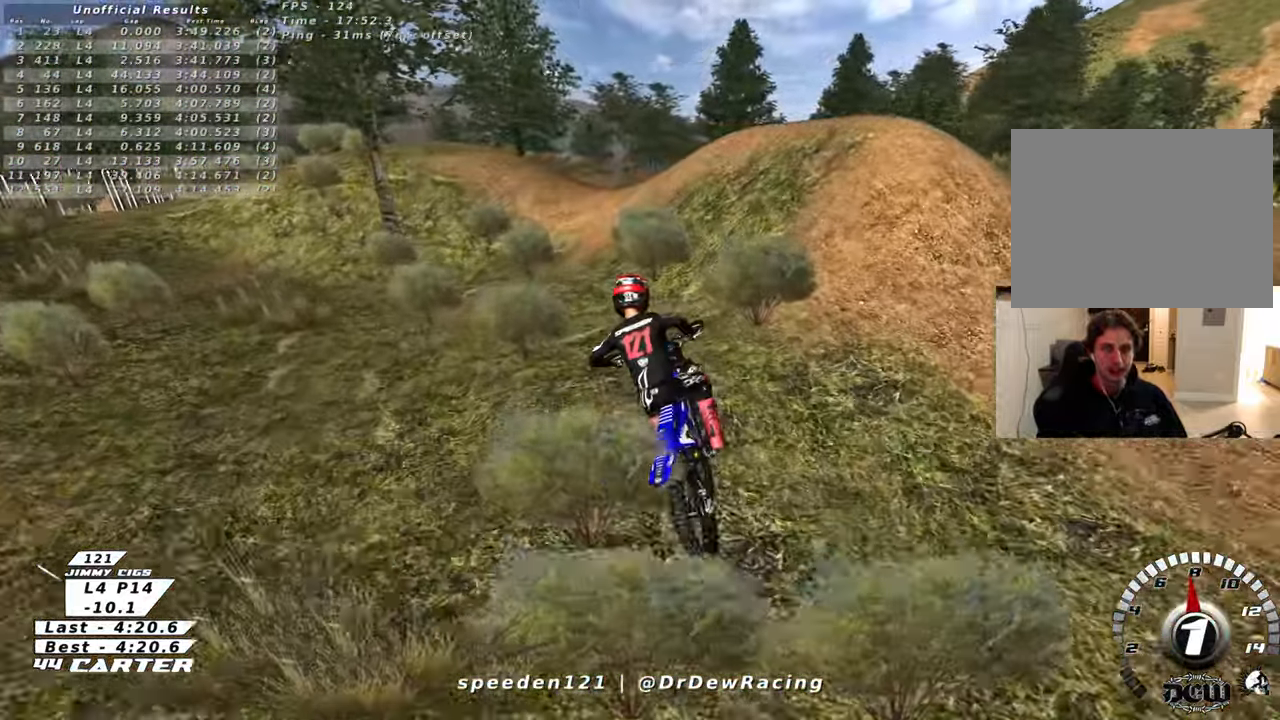
{"buttons": [], "left_stick": "center", "right_stick": "center", "events": []}
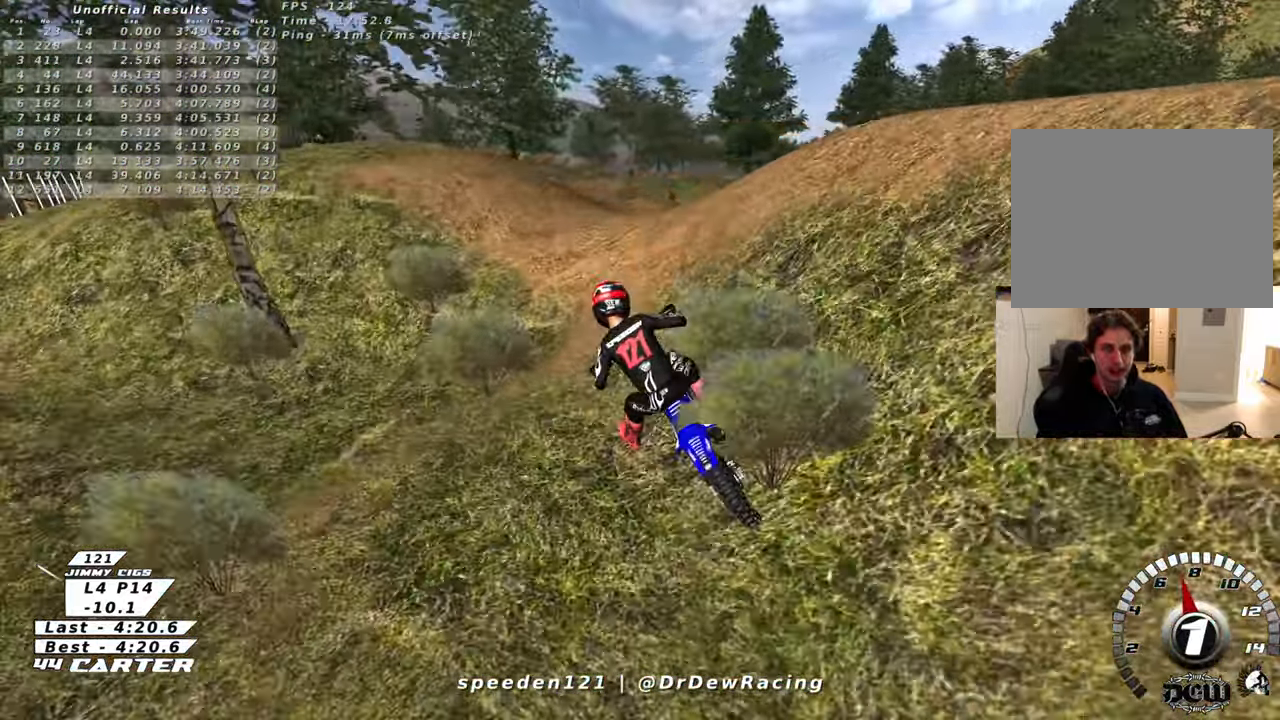
{"buttons": [], "left_stick": "center", "right_stick": "center", "events": []}
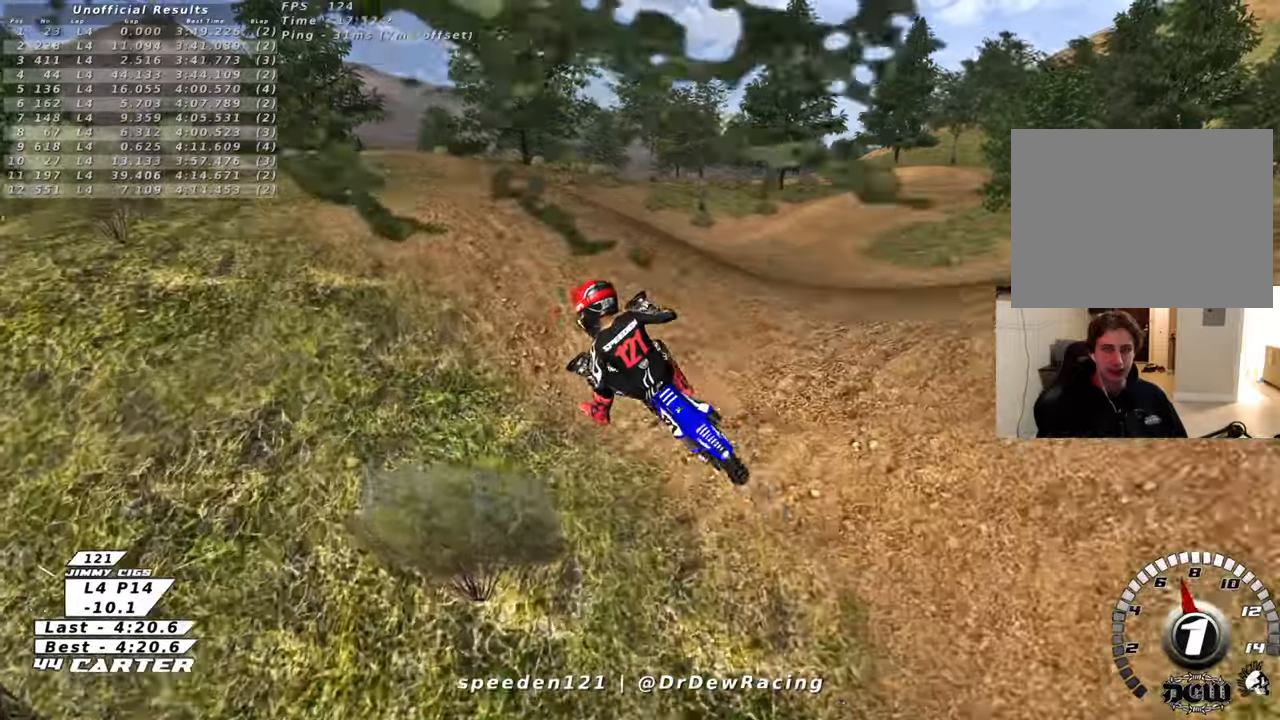
{"buttons": [], "left_stick": "center", "right_stick": "center", "events": []}
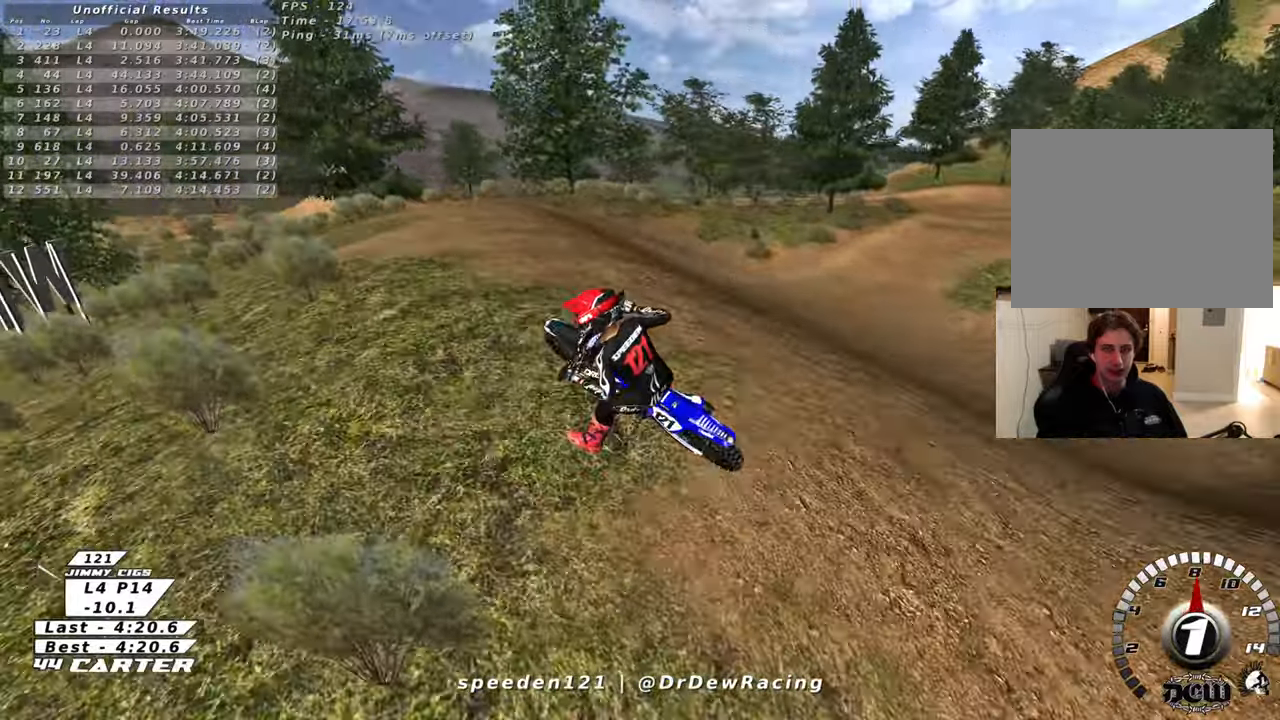
{"buttons": [], "left_stick": "left", "right_stick": "center", "events": [[200, "left_stick", "left"]]}
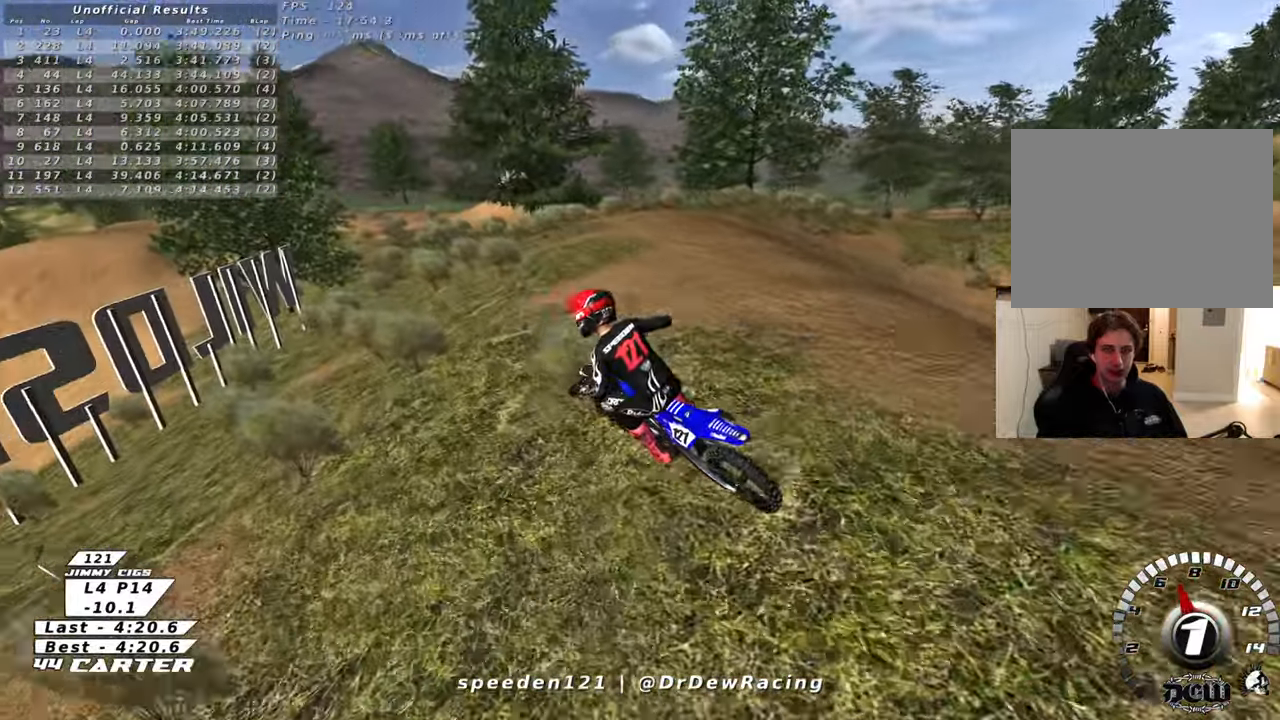
{"buttons": [], "left_stick": "left", "right_stick": "center", "events": []}
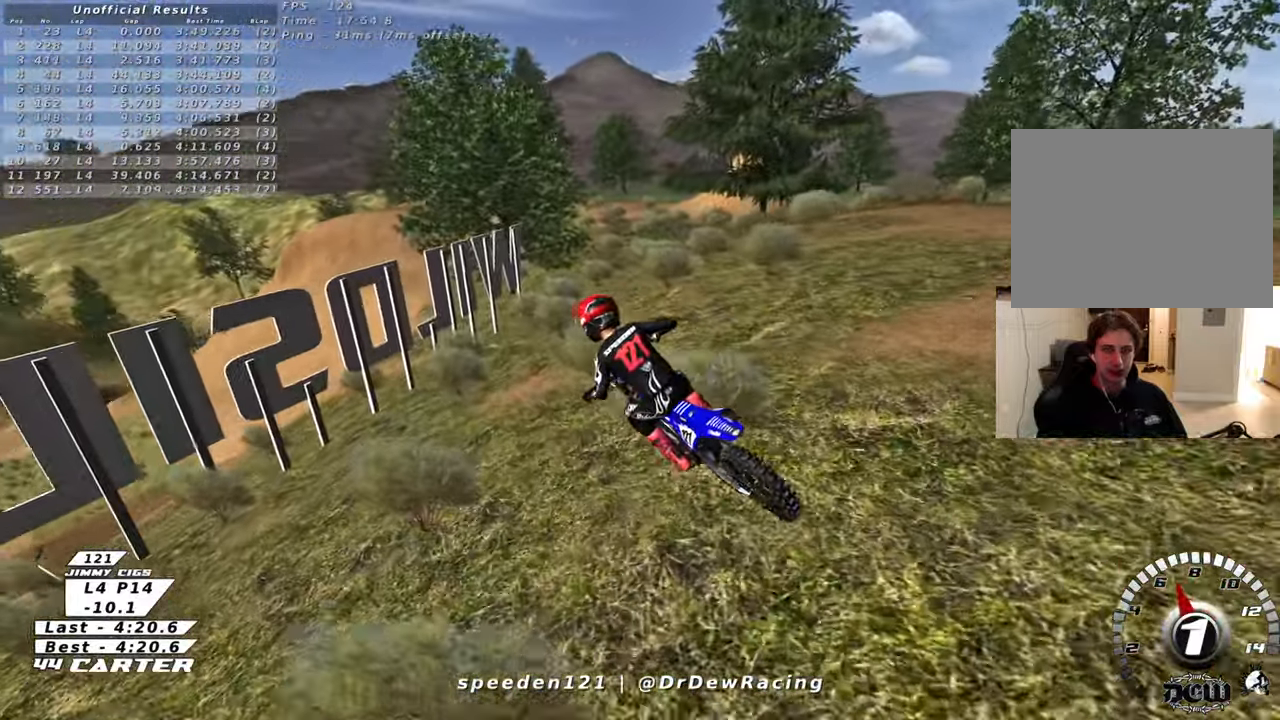
{"buttons": [], "left_stick": "left", "right_stick": "center", "events": []}
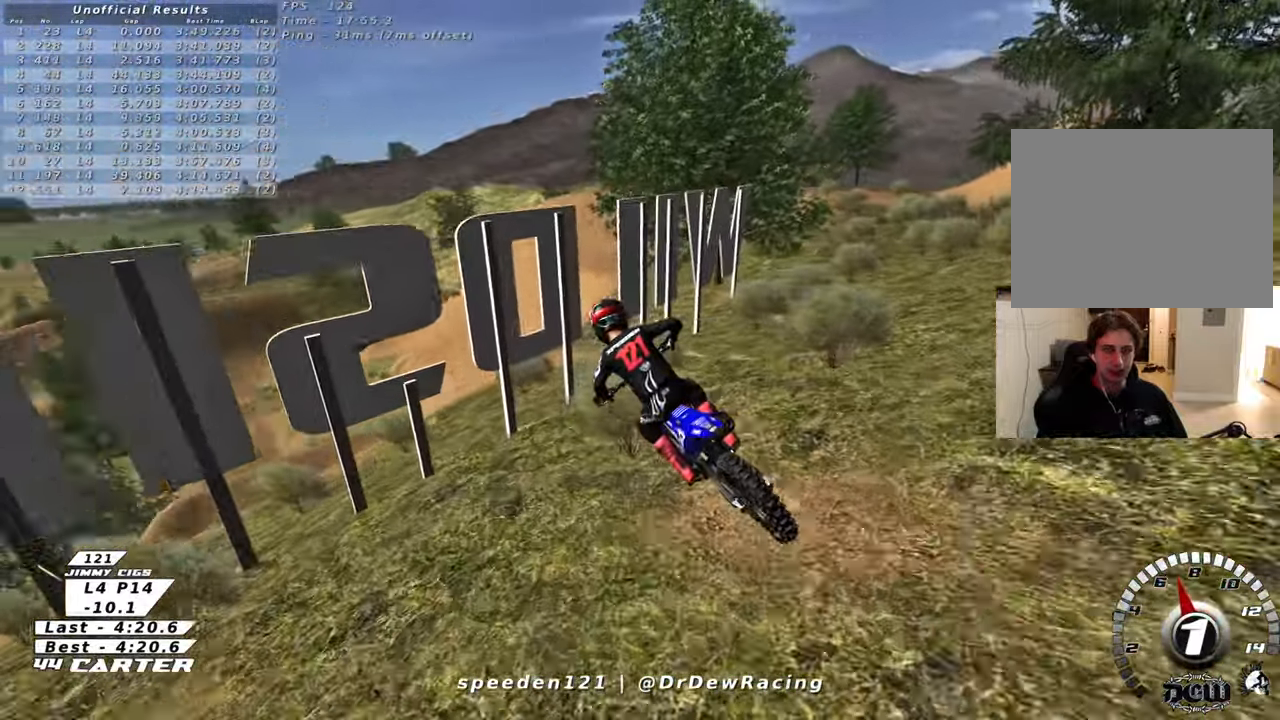
{"buttons": [], "left_stick": "left", "right_stick": "center", "events": []}
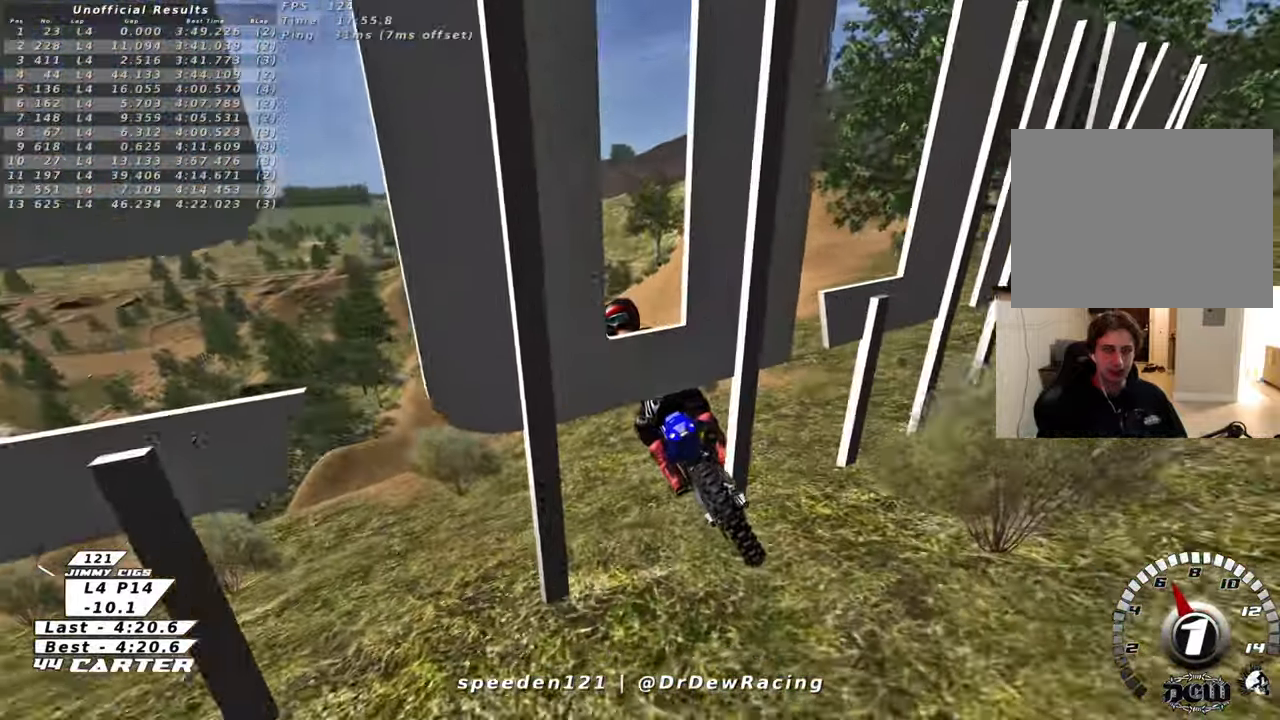
{"buttons": [], "left_stick": "left", "right_stick": "center", "events": []}
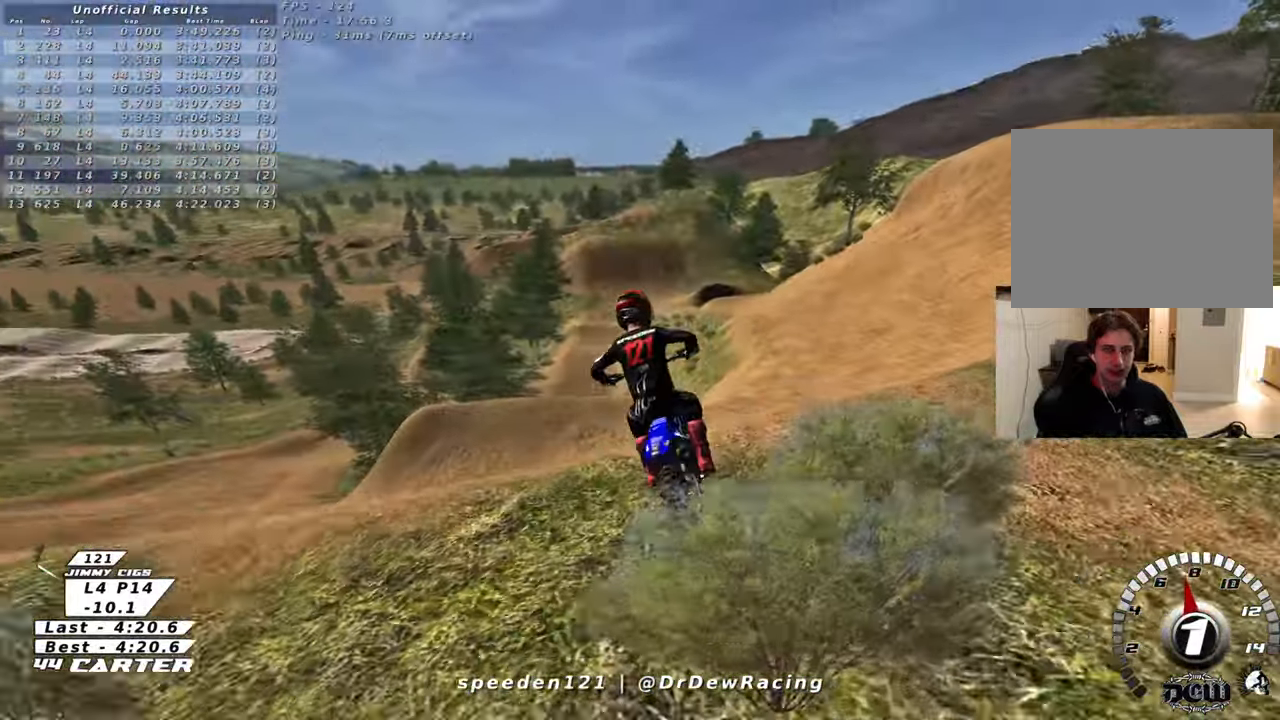
{"buttons": [], "left_stick": "center", "right_stick": "center", "events": [[67, "left_stick", "center"]]}